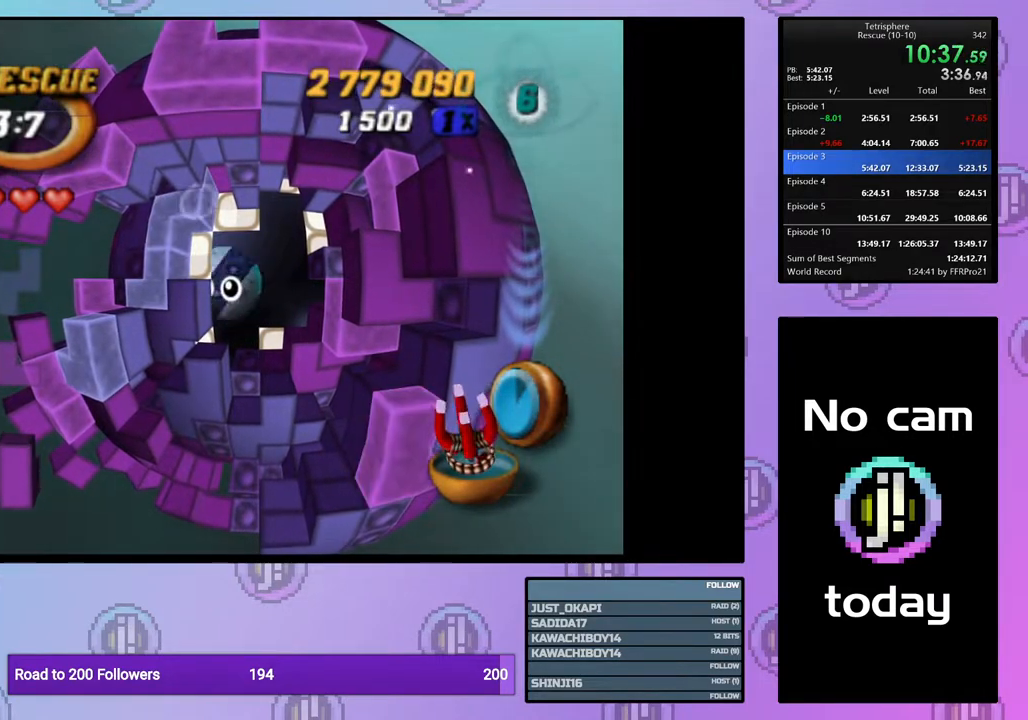
Gameplay with a controller (PlayStation layout); each line is a JSON object with the inputs held at the frame after it. "events" lists button and stick changes between this image and that frame as [ms after this image, input, new state], when the widget could be followed in between. Not read: left_stick.
{"buttons": [], "right_stick": "center", "events": [[50, "CROSS", "down"], [50, "SQUARE", "down"], [117, "SQUARE", "up"], [133, "CROSS", "up"], [200, "CROSS", "down"], [200, "SQUARE", "down"], [267, "SQUARE", "up"], [283, "CROSS", "up"], [350, "CROSS", "down"], [350, "SQUARE", "down"], [450, "CROSS", "up"], [450, "SQUARE", "up"]]}
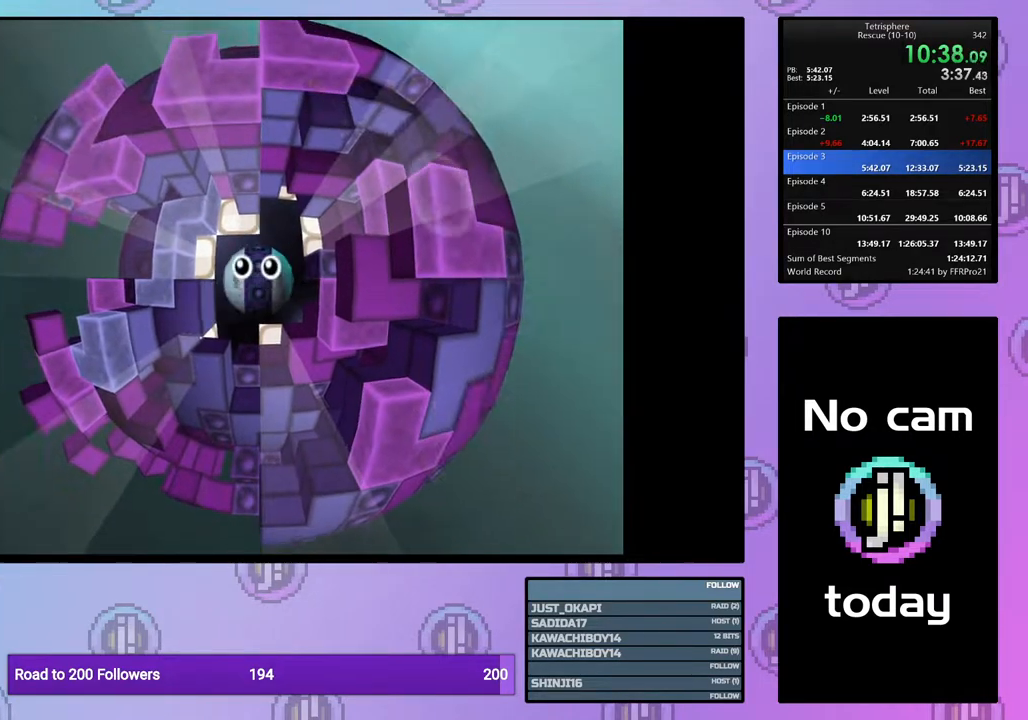
{"buttons": [], "right_stick": "center", "events": [[17, "CROSS", "down"], [33, "SQUARE", "down"], [83, "SQUARE", "up"], [117, "CROSS", "up"], [183, "CROSS", "down"], [183, "SQUARE", "down"], [250, "SQUARE", "up"], [283, "CROSS", "up"], [350, "CROSS", "down"], [350, "SQUARE", "down"], [433, "CROSS", "up"], [433, "SQUARE", "up"]]}
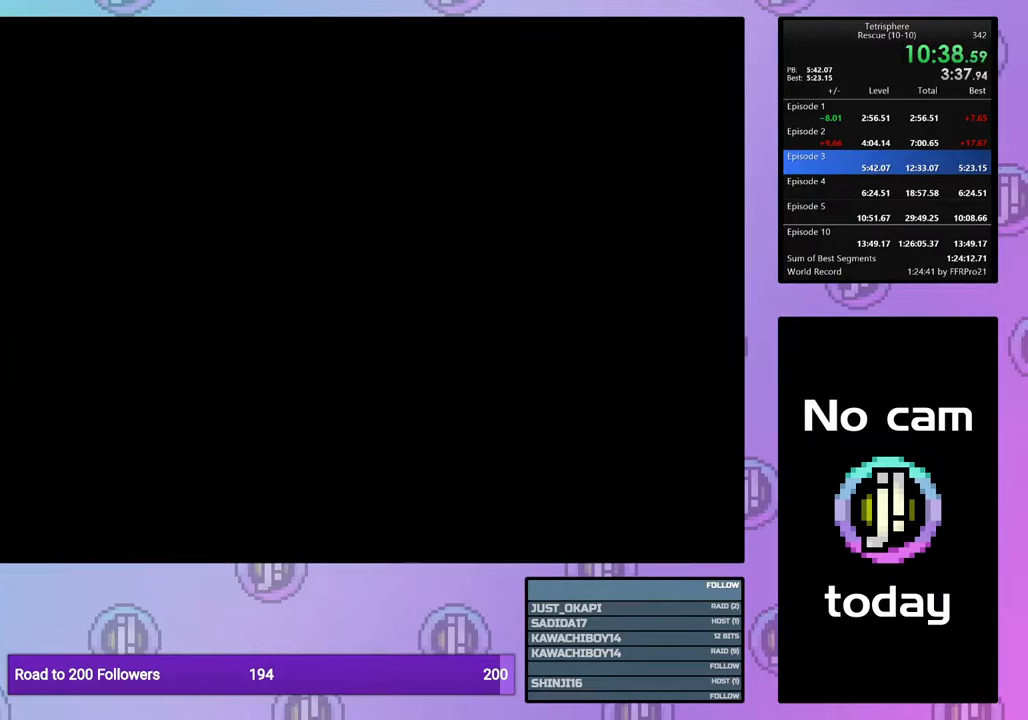
{"buttons": ["CROSS", "SQUARE"], "right_stick": "center", "events": [[17, "CROSS", "down"], [17, "SQUARE", "down"], [100, "SQUARE", "up"], [117, "CROSS", "up"], [167, "CROSS", "down"], [167, "SQUARE", "down"], [250, "SQUARE", "up"], [267, "CROSS", "up"], [333, "CROSS", "down"], [333, "SQUARE", "down"], [383, "SQUARE", "up"], [400, "CROSS", "up"], [483, "CROSS", "down"], [483, "SQUARE", "down"]]}
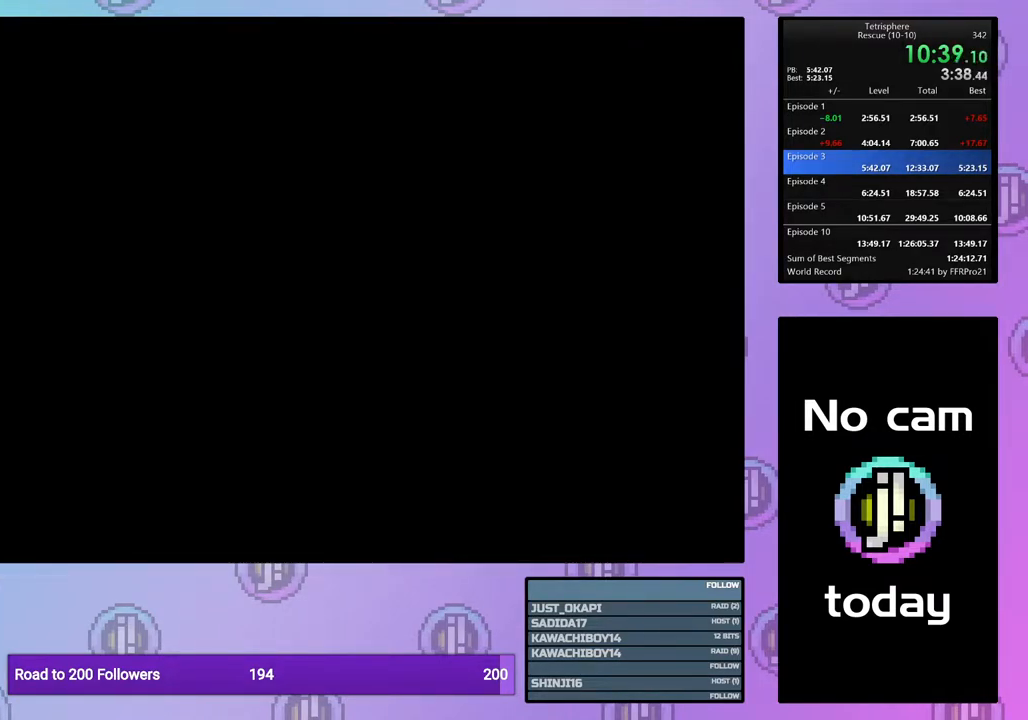
{"buttons": ["CROSS", "SQUARE"], "right_stick": "center", "events": [[50, "SQUARE", "up"], [100, "CROSS", "up"], [117, "CROSS", "down"], [150, "SQUARE", "down"], [217, "SQUARE", "up"], [233, "CROSS", "up"], [300, "CROSS", "down"], [300, "SQUARE", "down"], [383, "CROSS", "up"], [383, "SQUARE", "up"], [467, "CROSS", "down"], [467, "SQUARE", "down"]]}
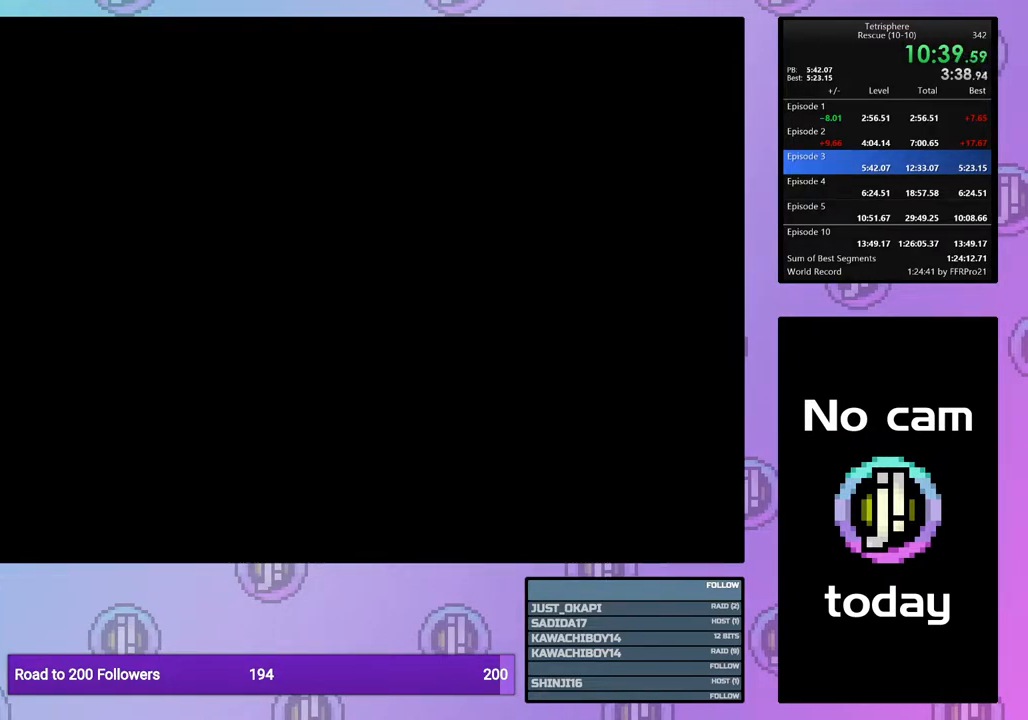
{"buttons": ["CROSS", "SQUARE"], "right_stick": "center", "events": [[67, "CROSS", "up"], [67, "SQUARE", "up"], [117, "CROSS", "down"], [150, "SQUARE", "down"], [200, "SQUARE", "up"], [217, "CROSS", "up"], [300, "CROSS", "down"], [300, "SQUARE", "down"], [400, "CROSS", "up"], [400, "SQUARE", "up"], [467, "CROSS", "down"], [467, "SQUARE", "down"]]}
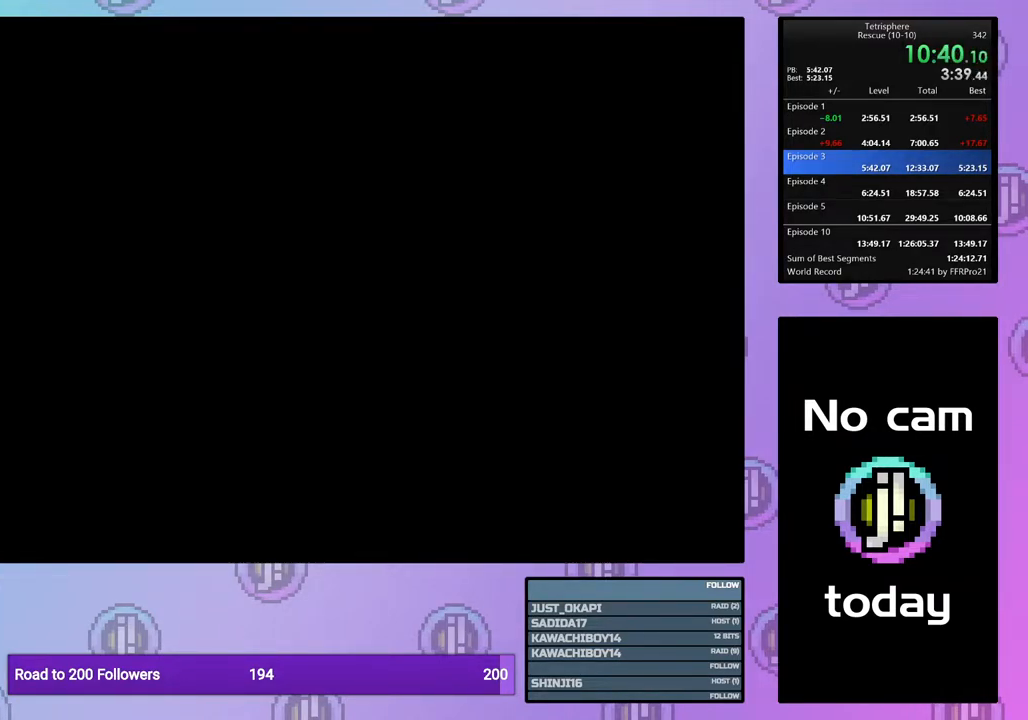
{"buttons": ["CROSS", "SQUARE"], "right_stick": "center", "events": [[50, "SQUARE", "up"], [67, "CROSS", "up"], [133, "CROSS", "down"], [133, "SQUARE", "down"], [250, "CROSS", "up"], [250, "SQUARE", "up"], [317, "CROSS", "down"], [317, "SQUARE", "down"], [417, "SQUARE", "up"], [433, "CROSS", "up"], [500, "CROSS", "down"], [500, "SQUARE", "down"]]}
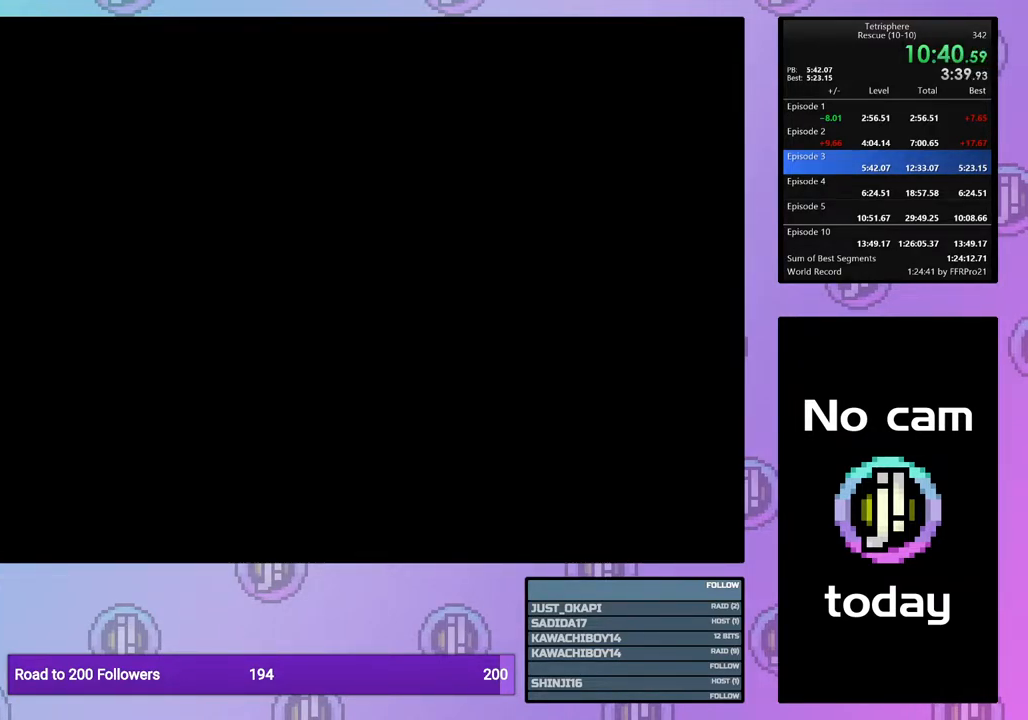
{"buttons": [], "right_stick": "center", "events": [[100, "CROSS", "up"], [100, "SQUARE", "up"], [167, "CROSS", "down"], [167, "SQUARE", "down"], [267, "SQUARE", "up"], [283, "CROSS", "up"], [350, "CROSS", "down"], [350, "SQUARE", "down"], [433, "SQUARE", "up"], [450, "CROSS", "up"]]}
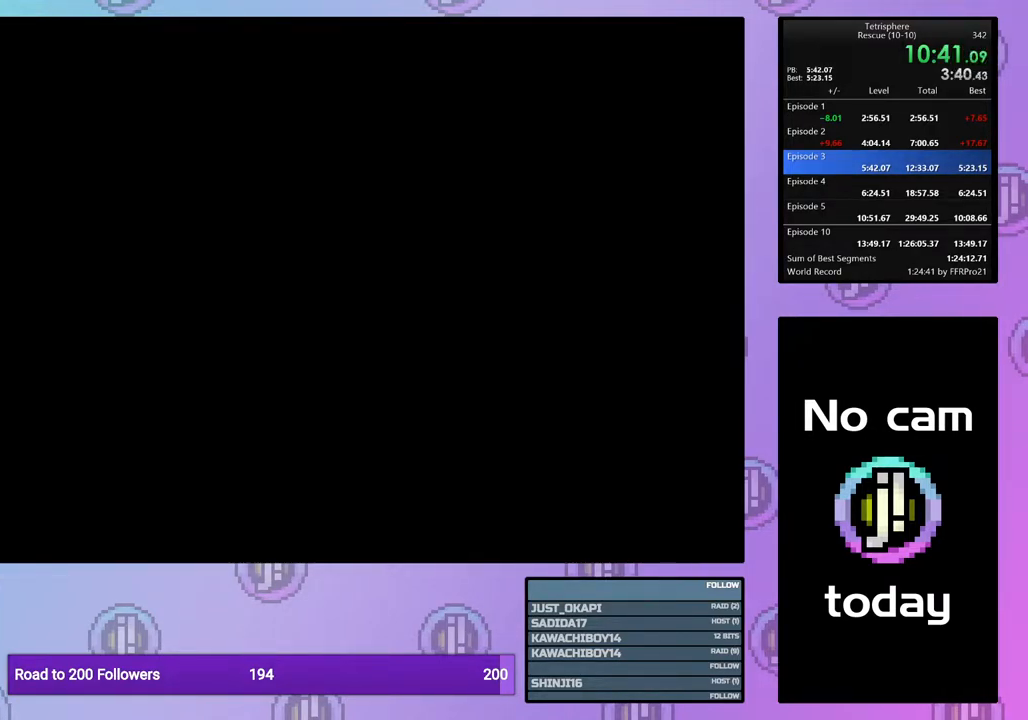
{"buttons": [], "right_stick": "center", "events": [[17, "CROSS", "down"], [17, "SQUARE", "down"], [117, "CROSS", "up"], [117, "SQUARE", "up"], [200, "CROSS", "down"], [200, "SQUARE", "down"], [283, "SQUARE", "up"], [300, "CROSS", "up"], [367, "CROSS", "down"], [367, "SQUARE", "down"], [433, "SQUARE", "up"], [467, "CROSS", "up"]]}
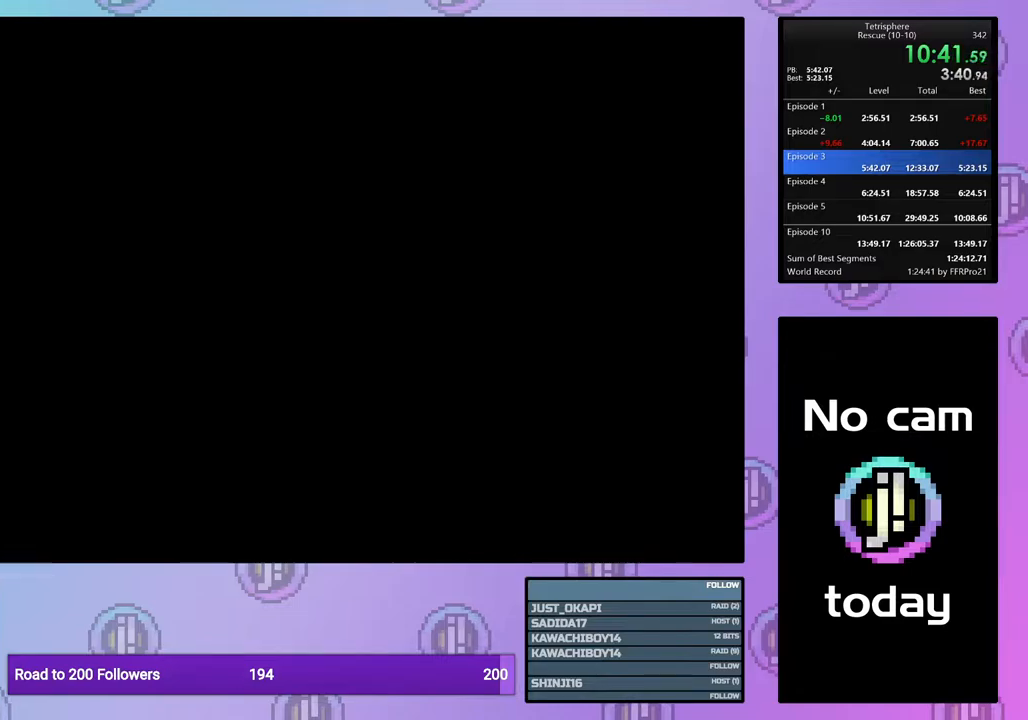
{"buttons": [], "right_stick": "center", "events": []}
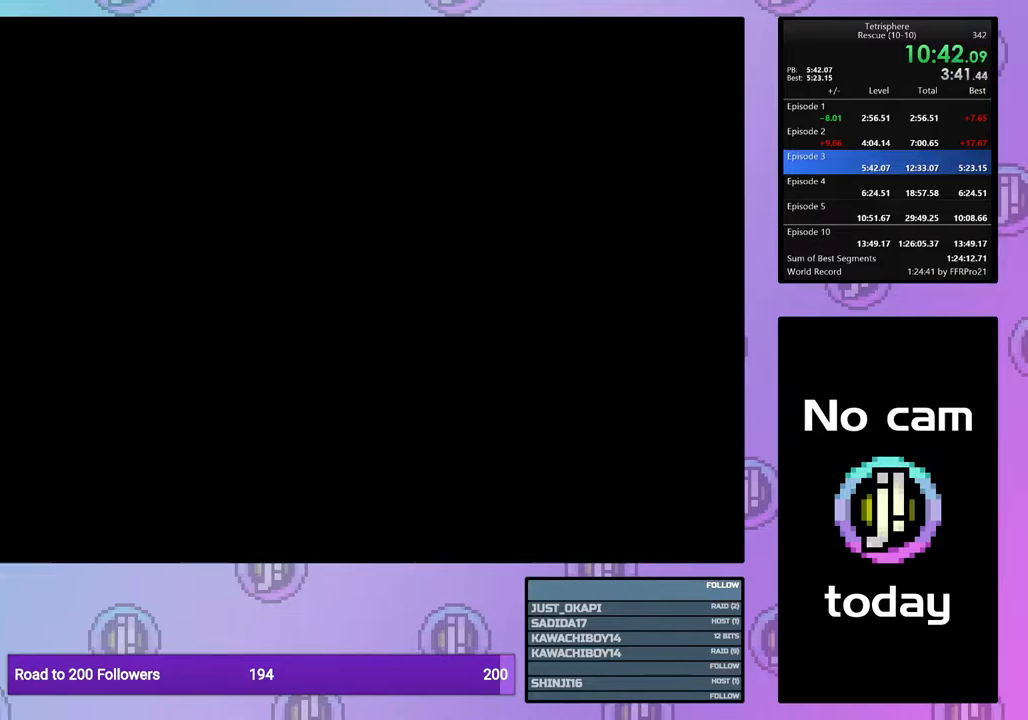
{"buttons": [], "right_stick": "center", "events": []}
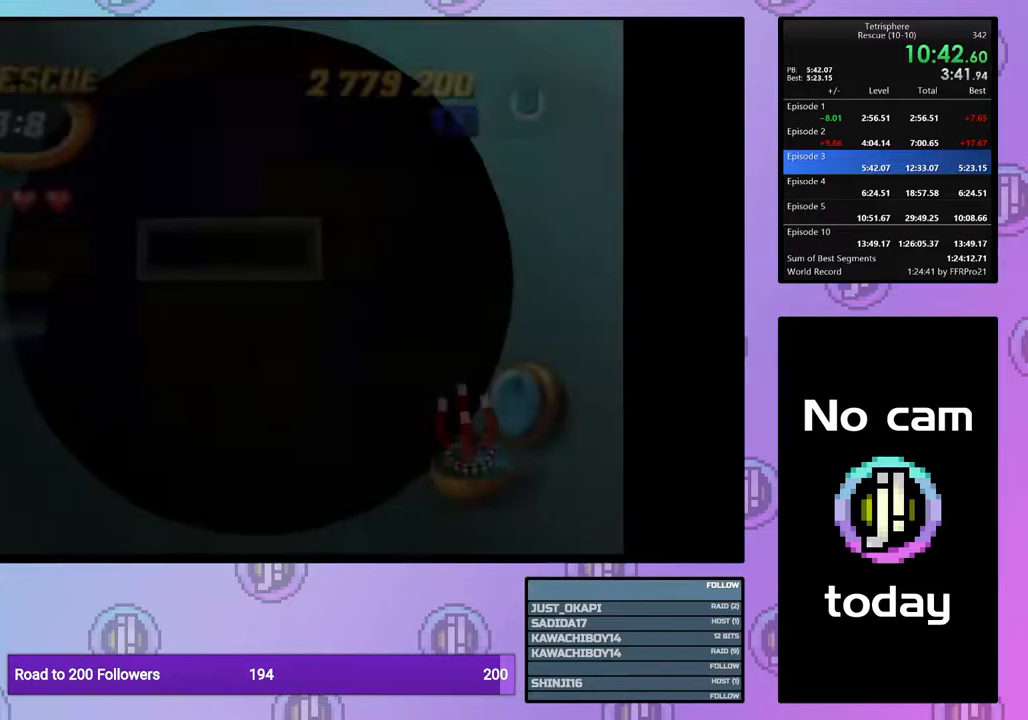
{"buttons": [], "right_stick": "center", "events": [[283, "DPAD_DOWN", "down"], [383, "DPAD_DOWN", "up"]]}
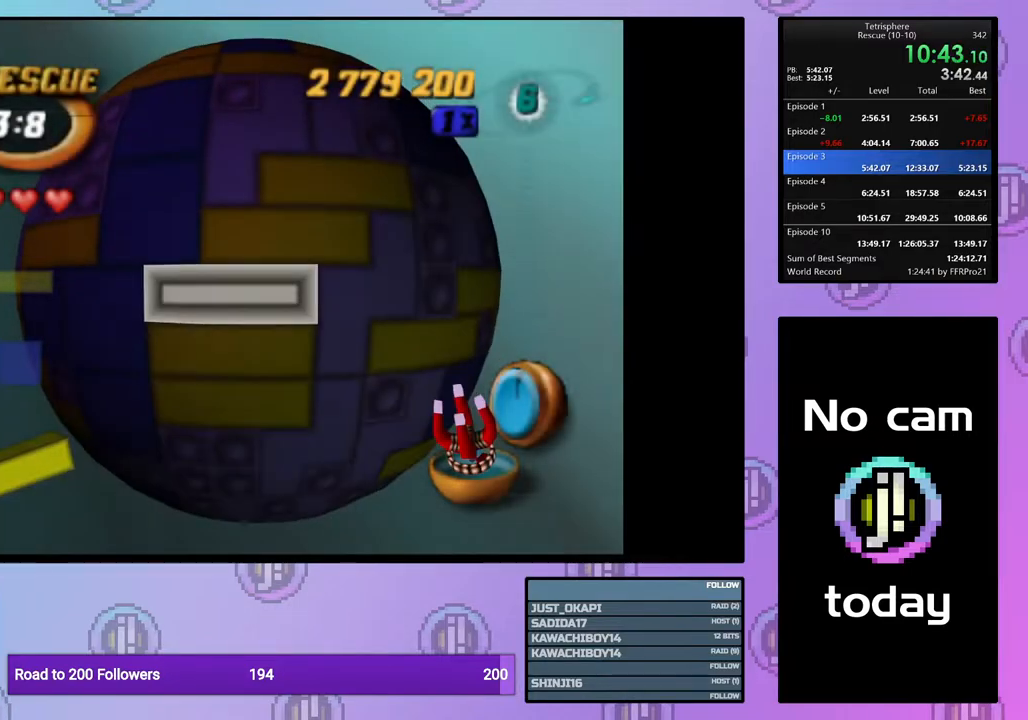
{"buttons": [], "right_stick": "center", "events": [[167, "CROSS", "down"], [250, "CROSS", "up"], [250, "DPAD_LEFT", "down"], [333, "DPAD_LEFT", "up"], [383, "DPAD_LEFT", "down"], [500, "DPAD_LEFT", "up"]]}
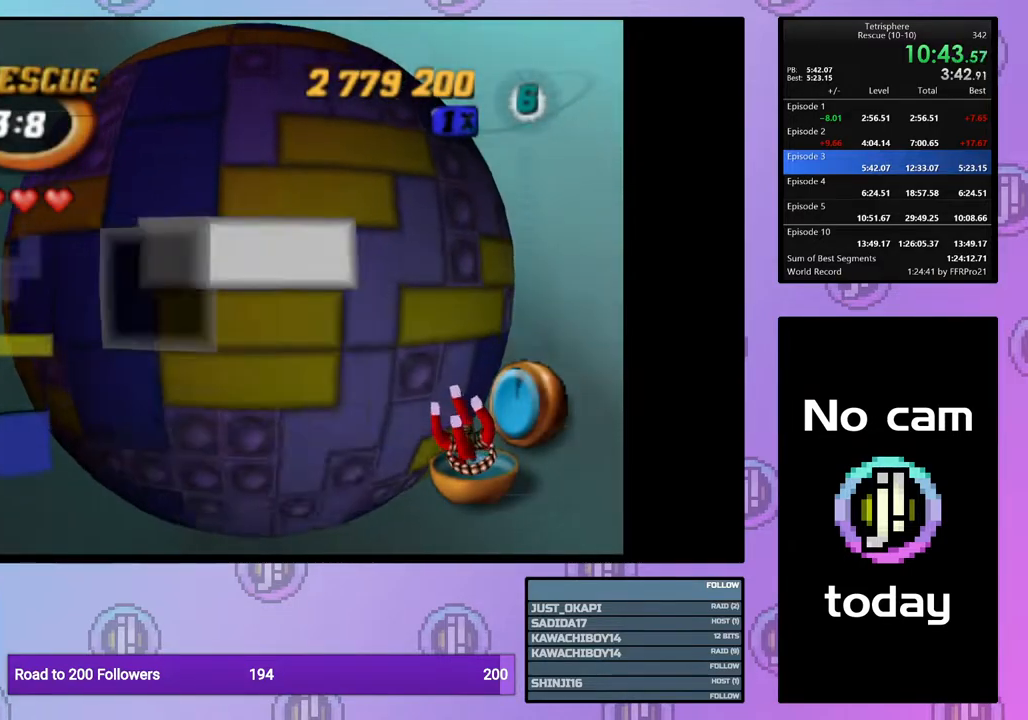
{"buttons": ["DPAD_RIGHT"], "right_stick": "center", "events": [[267, "DPAD_LEFT", "down"], [350, "DPAD_LEFT", "up"], [383, "CROSS", "down"], [483, "CROSS", "up"], [500, "DPAD_RIGHT", "down"]]}
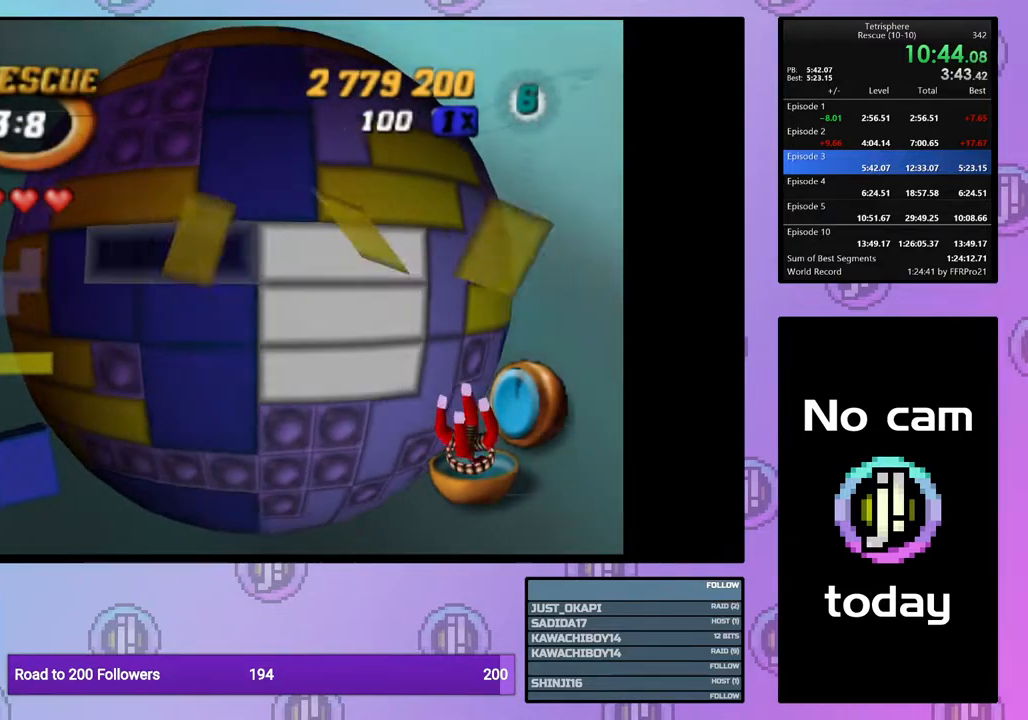
{"buttons": ["DPAD_LEFT"], "right_stick": "center", "events": [[100, "DPAD_RIGHT", "up"], [183, "DPAD_RIGHT", "down"], [217, "DPAD_RIGHT", "up"], [333, "DPAD_LEFT", "down"], [417, "DPAD_LEFT", "up"], [500, "DPAD_LEFT", "down"]]}
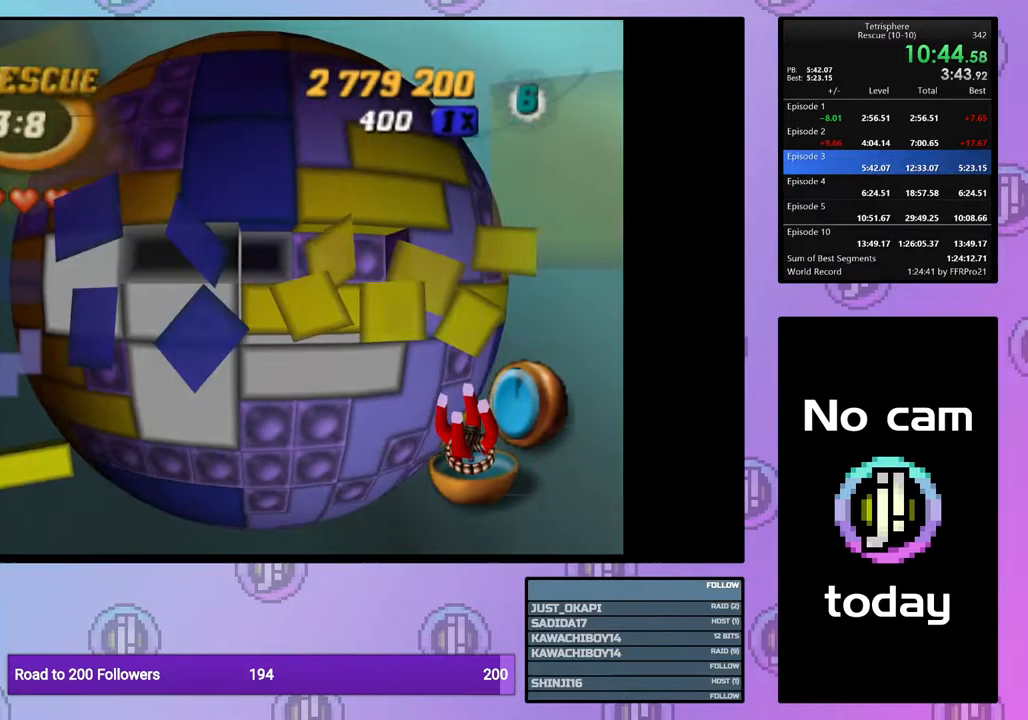
{"buttons": ["DPAD_LEFT"], "right_stick": "center", "events": [[67, "DPAD_LEFT", "up"], [150, "DPAD_LEFT", "down"], [233, "DPAD_LEFT", "up"], [300, "DPAD_LEFT", "down"], [400, "DPAD_LEFT", "up"], [467, "DPAD_LEFT", "down"]]}
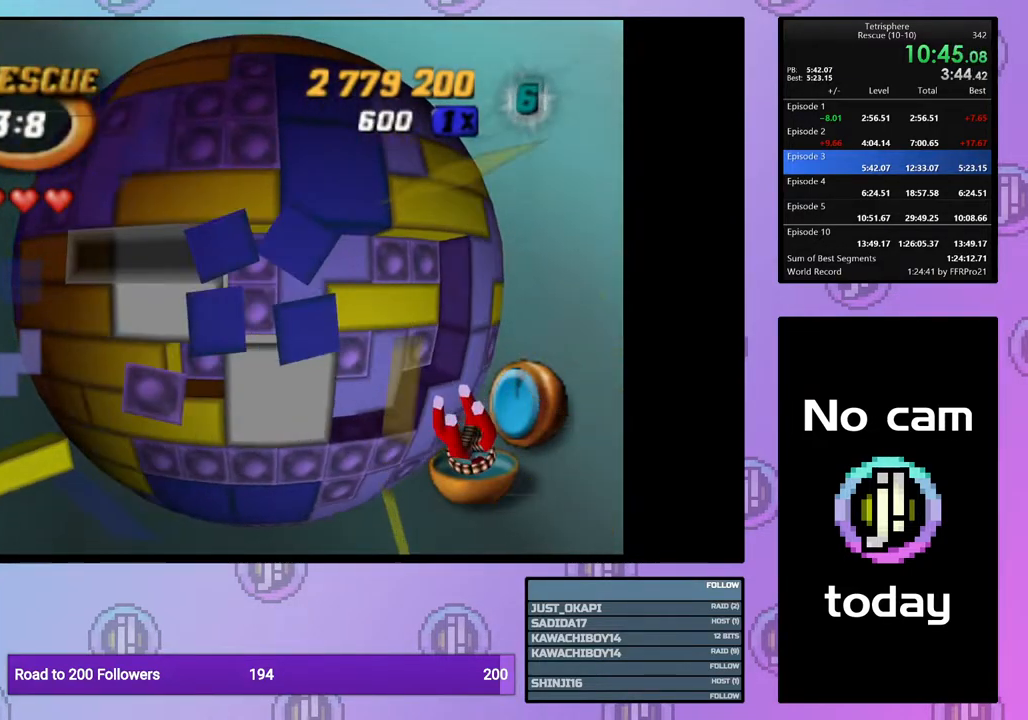
{"buttons": ["CROSS"], "right_stick": "center", "events": [[50, "DPAD_LEFT", "up"], [117, "DPAD_LEFT", "down"], [200, "DPAD_LEFT", "up"], [500, "CROSS", "down"]]}
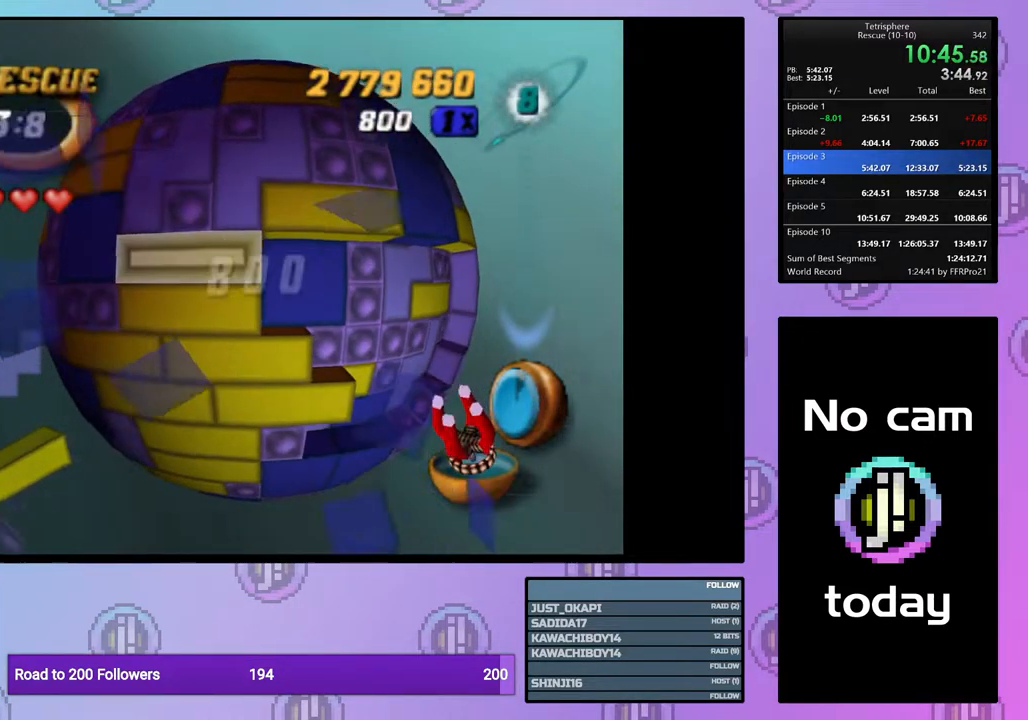
{"buttons": [], "right_stick": "center", "events": [[67, "DPAD_RIGHT", "down"], [83, "CROSS", "up"], [150, "DPAD_RIGHT", "up"], [217, "DPAD_RIGHT", "down"], [300, "DPAD_RIGHT", "up"], [367, "DPAD_RIGHT", "down"], [450, "DPAD_RIGHT", "up"]]}
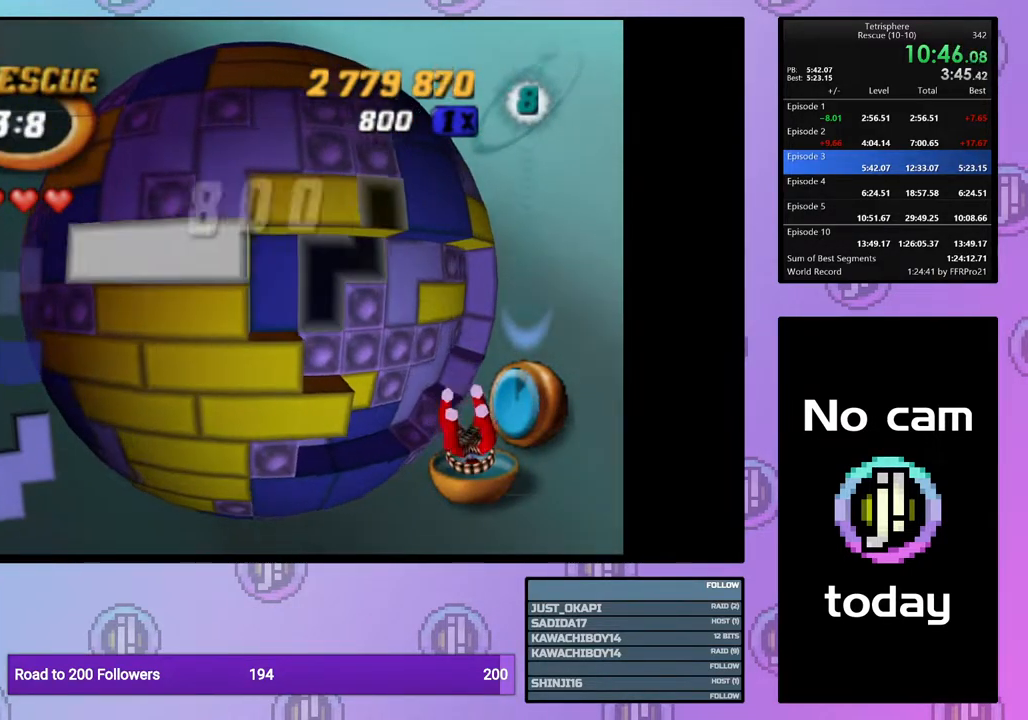
{"buttons": [], "right_stick": "center", "events": [[17, "DPAD_RIGHT", "down"], [117, "DPAD_RIGHT", "up"], [183, "DPAD_RIGHT", "down"], [267, "DPAD_RIGHT", "up"], [400, "DPAD_RIGHT", "down"], [500, "DPAD_RIGHT", "up"]]}
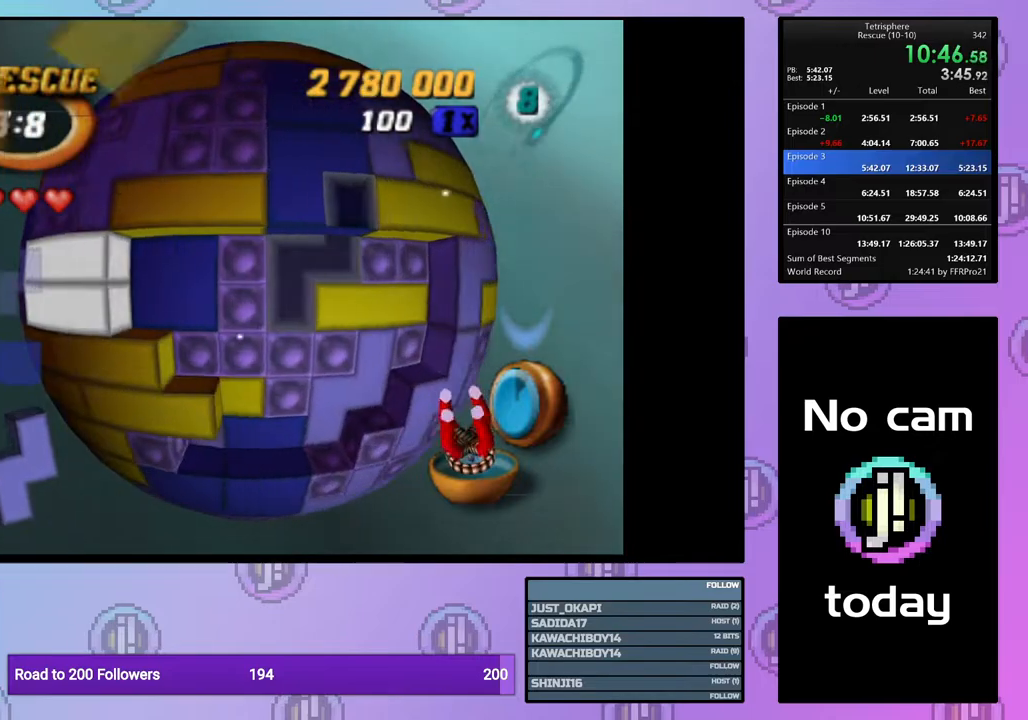
{"buttons": [], "right_stick": "center", "events": [[67, "DPAD_RIGHT", "down"], [150, "DPAD_RIGHT", "up"], [217, "DPAD_RIGHT", "down"], [300, "DPAD_RIGHT", "up"], [367, "DPAD_RIGHT", "down"], [450, "DPAD_RIGHT", "up"]]}
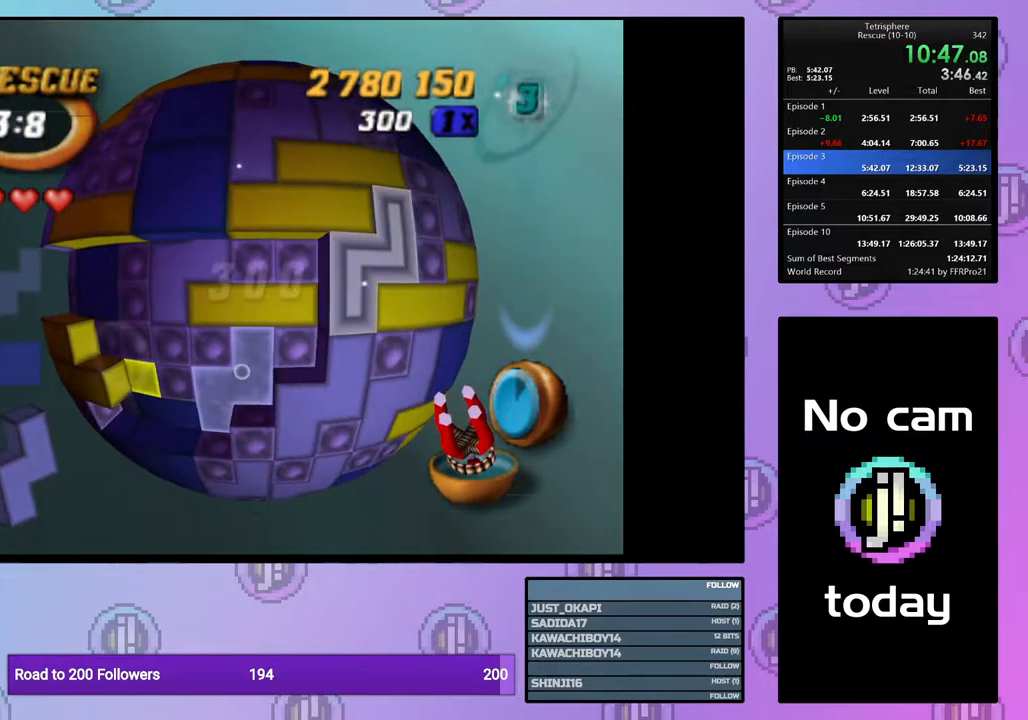
{"buttons": ["DPAD_LEFT"], "right_stick": "center", "events": [[17, "CROSS", "down"], [117, "CROSS", "up"], [133, "DPAD_LEFT", "down"], [217, "DPAD_LEFT", "up"], [300, "DPAD_LEFT", "down"], [367, "DPAD_LEFT", "up"], [417, "DPAD_LEFT", "down"]]}
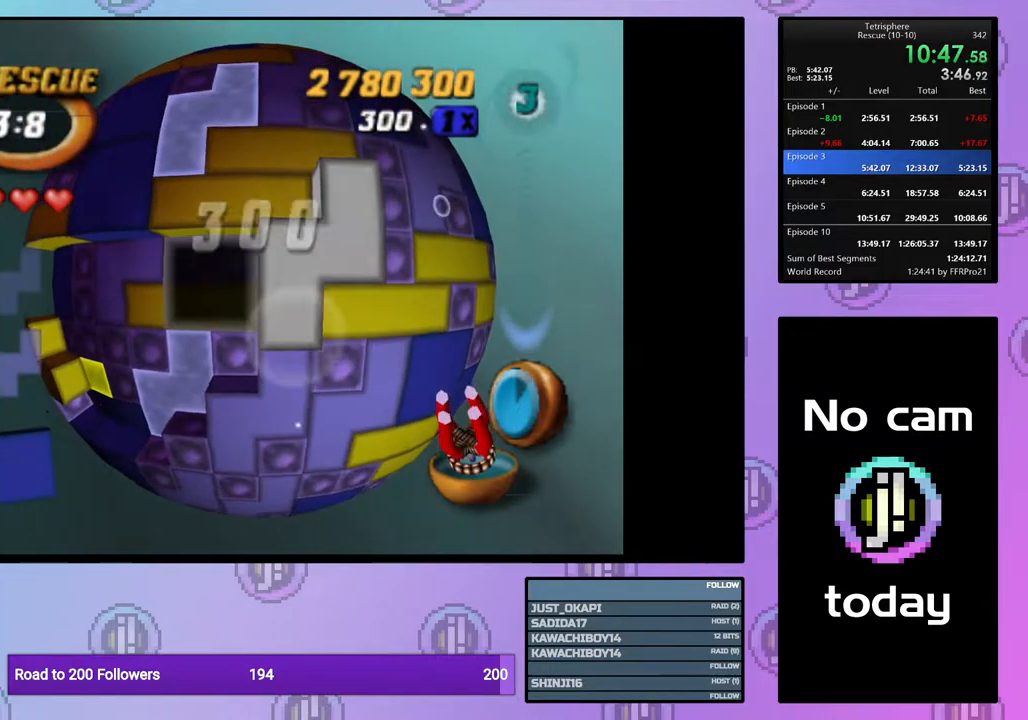
{"buttons": [], "right_stick": "center", "events": [[17, "DPAD_LEFT", "up"], [100, "DPAD_LEFT", "down"], [183, "DPAD_LEFT", "up"], [283, "DPAD_UP", "down"], [333, "DPAD_UP", "up"], [400, "DPAD_UP", "down"], [483, "DPAD_UP", "up"]]}
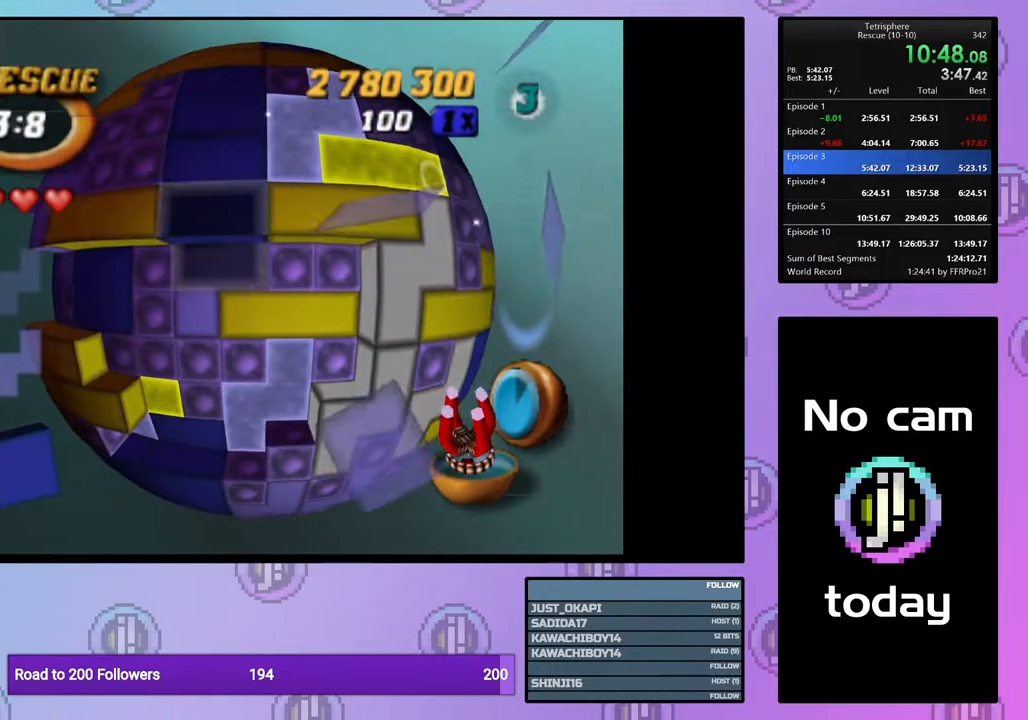
{"buttons": [], "right_stick": "center", "events": [[83, "CROSS", "down"], [200, "CROSS", "up"], [233, "DPAD_DOWN", "down"], [317, "DPAD_DOWN", "up"], [400, "DPAD_DOWN", "down"], [467, "DPAD_DOWN", "up"]]}
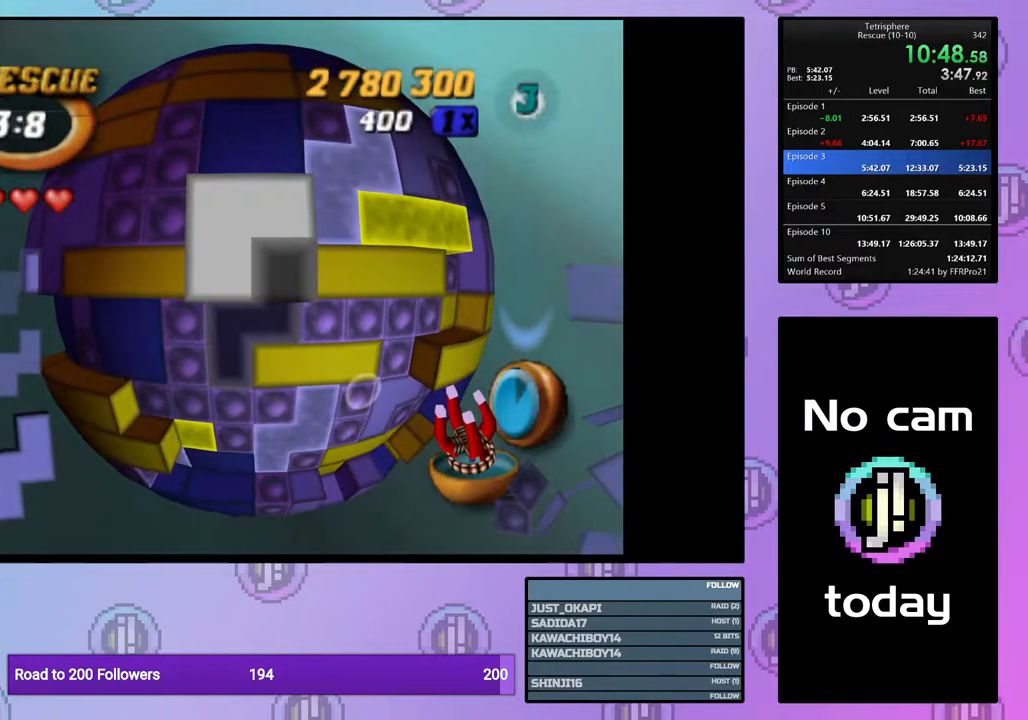
{"buttons": [], "right_stick": "center", "events": [[200, "DPAD_DOWN", "down"], [283, "DPAD_DOWN", "up"], [350, "DPAD_DOWN", "down"], [450, "DPAD_DOWN", "up"]]}
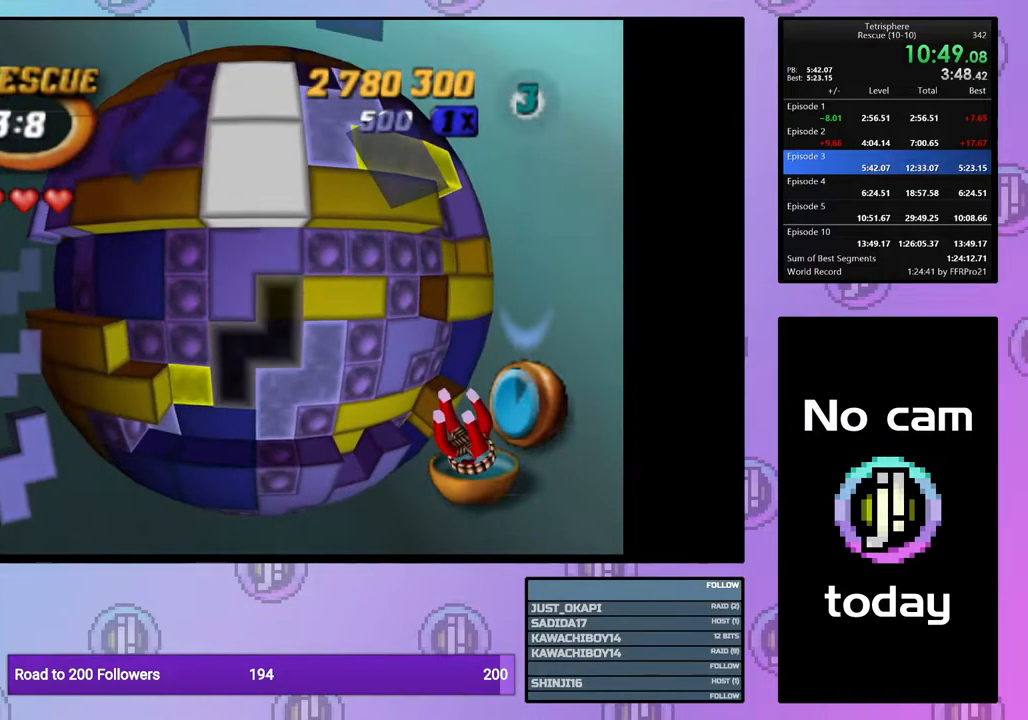
{"buttons": ["SQUARE"], "right_stick": "center", "events": [[17, "DPAD_DOWN", "down"], [83, "DPAD_DOWN", "up"], [167, "DPAD_RIGHT", "down"], [267, "DPAD_RIGHT", "up"], [400, "SQUARE", "down"]]}
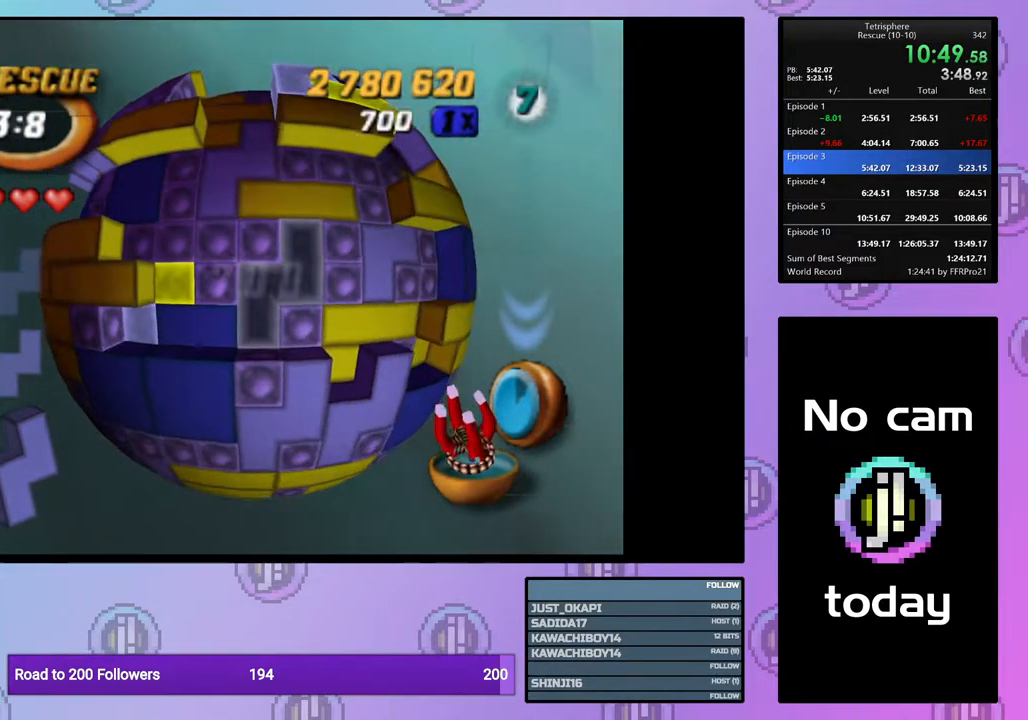
{"buttons": ["DPAD_UP"], "right_stick": "center", "events": [[50, "DPAD_RIGHT", "down"], [133, "DPAD_RIGHT", "up"], [283, "SQUARE", "up"], [383, "CROSS", "down"], [450, "DPAD_UP", "down"], [483, "CROSS", "up"]]}
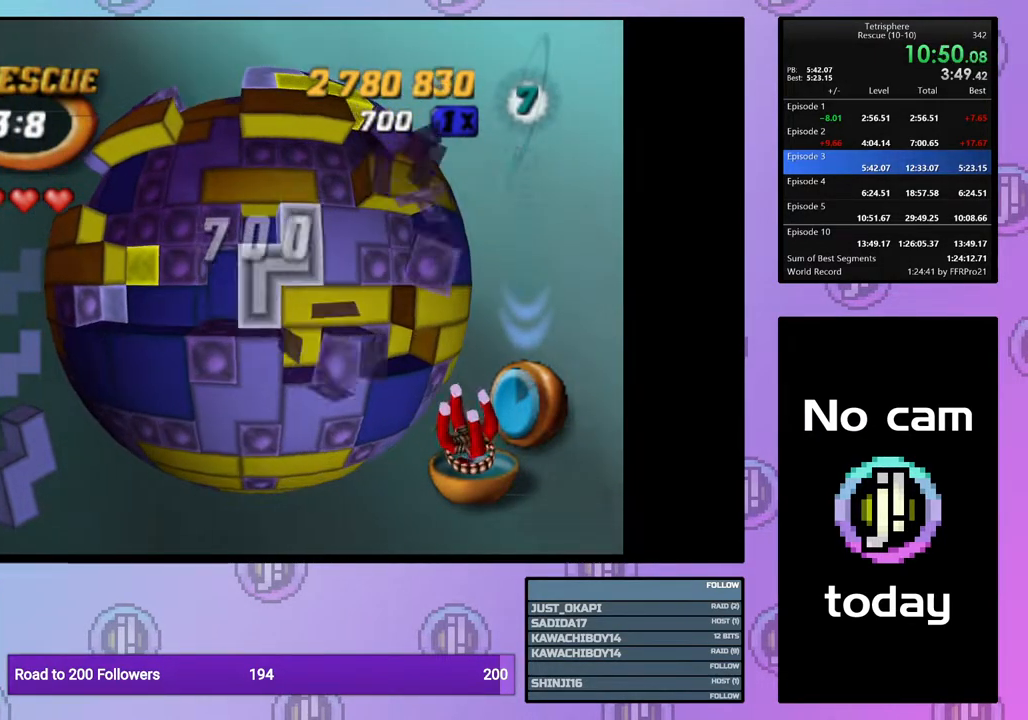
{"buttons": ["DPAD_LEFT"], "right_stick": "down", "events": [[33, "DPAD_UP", "up"], [100, "DPAD_UP", "down"], [183, "DPAD_UP", "up"], [233, "DPAD_UP", "down"], [350, "DPAD_UP", "up"], [467, "DPAD_LEFT", "down"], [500, "right_stick", "down"]]}
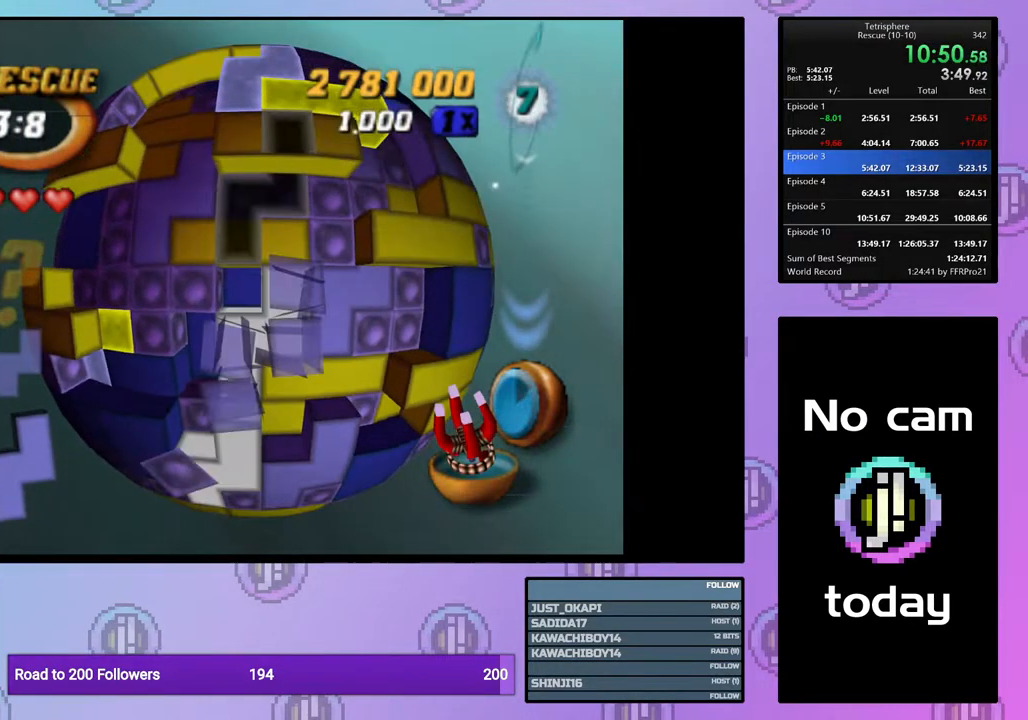
{"buttons": [], "right_stick": "center", "events": [[33, "DPAD_LEFT", "up"], [117, "right_stick", "center"]]}
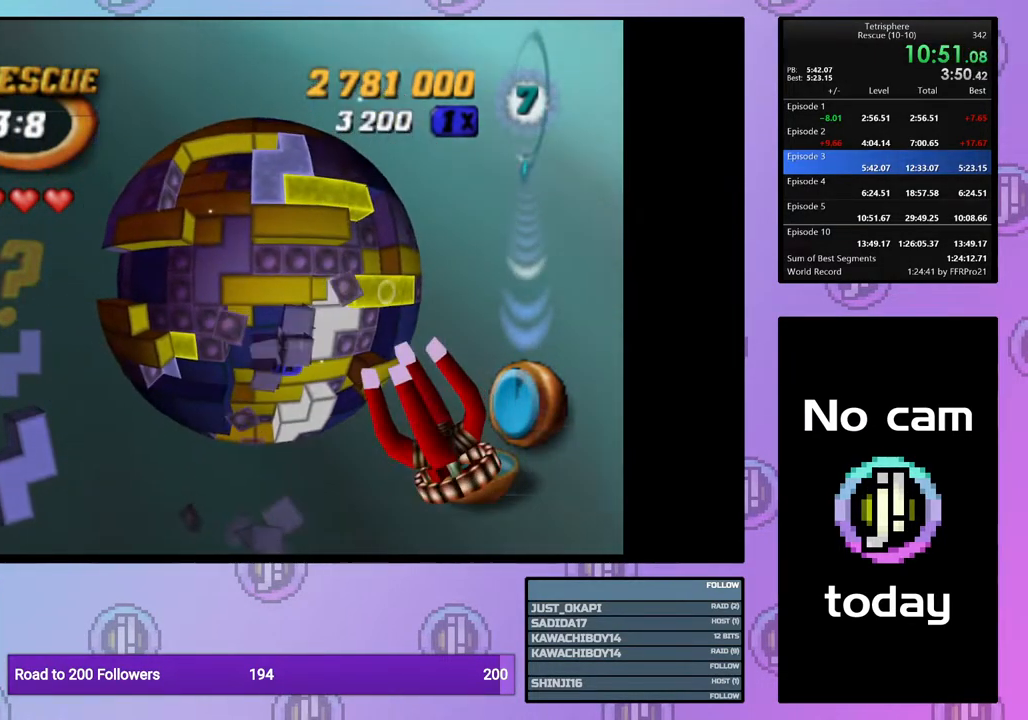
{"buttons": [], "right_stick": "center", "events": []}
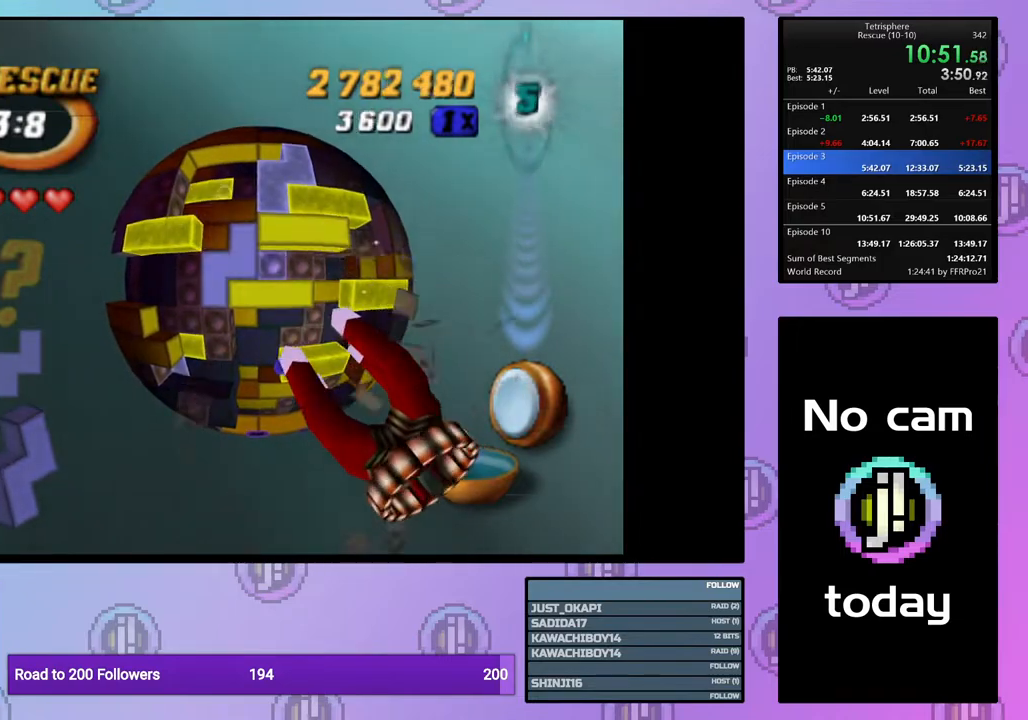
{"buttons": ["DPAD_LEFT"], "right_stick": "center", "events": [[133, "DPAD_LEFT", "down"], [217, "DPAD_LEFT", "up"], [300, "DPAD_LEFT", "down"], [383, "DPAD_LEFT", "up"], [467, "DPAD_LEFT", "down"]]}
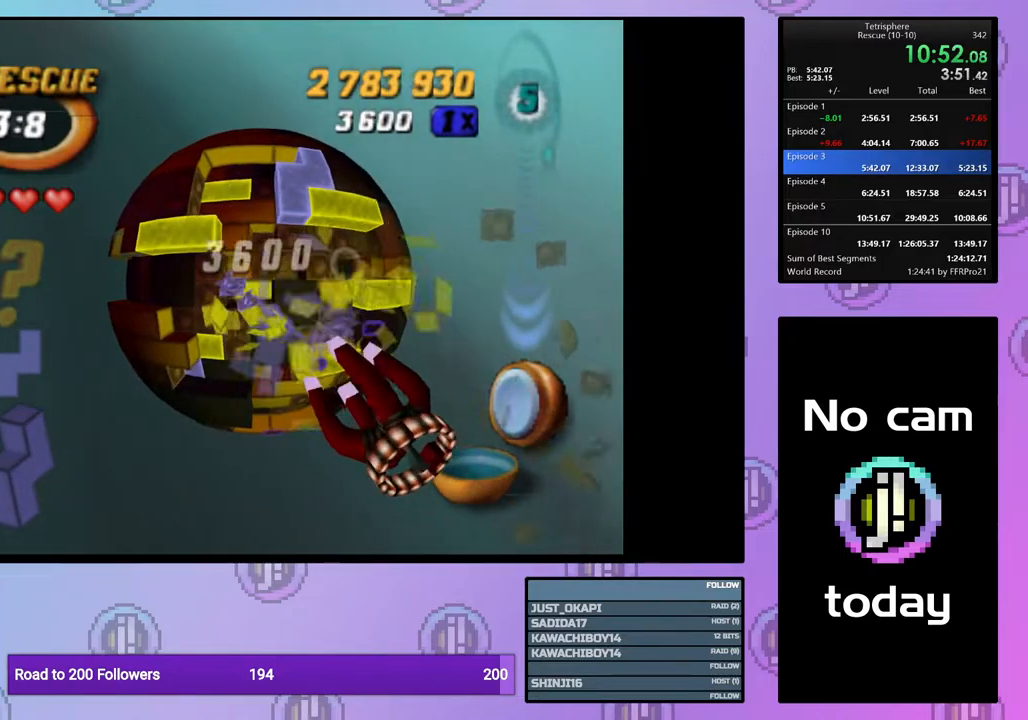
{"buttons": ["DPAD_DOWN"], "right_stick": "center", "events": [[17, "DPAD_LEFT", "up"], [150, "DPAD_DOWN", "down"], [200, "DPAD_DOWN", "up"], [283, "DPAD_DOWN", "down"], [367, "DPAD_DOWN", "up"], [450, "DPAD_DOWN", "down"]]}